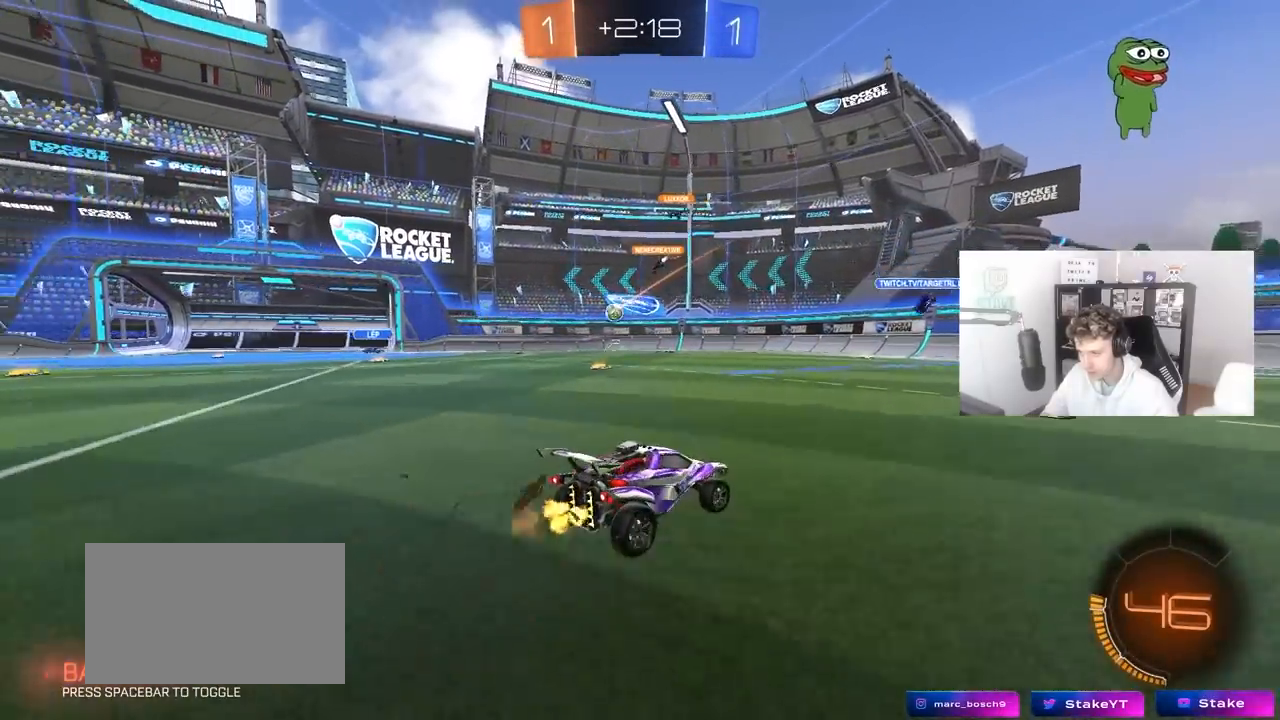
Gameplay with keyboard and mouse; each line is a JSON object with the keys and mouse buttons held at the frame after it. "events" lists presses ("down") and releases ("up") of "1", "2", "3", "4", "5", "a", "alt", "c", "caps_lock", "ctrl", "d", "e", "f", "g", "q", "r", "s", "shift", "space", "t", "tab", "v", "w", "x", "z", "mouse_left", "mouse_wheel" and "mouse_right" between this image and that frame as [ms after this image, input, new state], when the widget could be followed in between. "mouse_left", "mouse_wheel", "mouse_right" = the "left", "wheel", "right" buttons of the "mouse" list. No other keys are recorded. "wheel" means that the mouse wheel is clicked or scrolled. "mouse_move" is the direction in which the mouse moves at that frame (one of eight, or "still"), when it could be read.
{"keys": ["w"], "mouse": [], "mouse_move": "still", "events": [[217, "d", "down"], [483, "d", "up"]]}
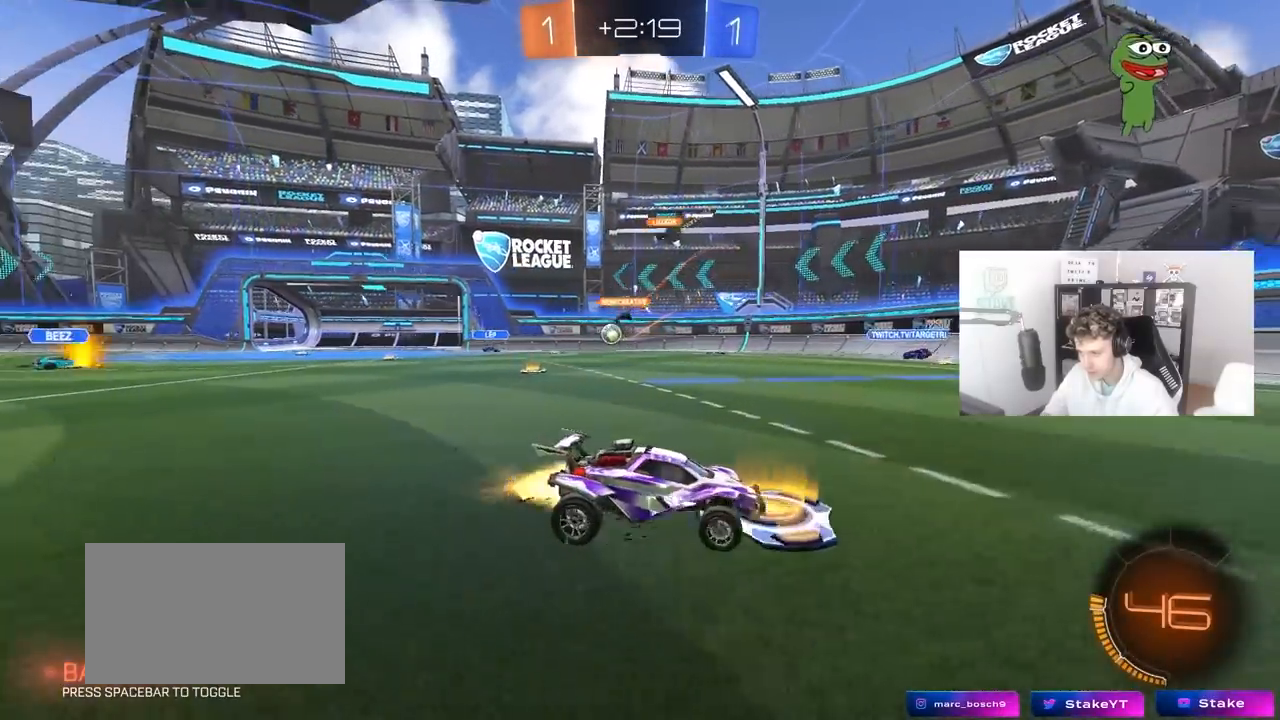
{"keys": ["w"], "mouse": [], "mouse_move": "still", "events": [[33, "mouse_left", "down"], [217, "mouse_left", "up"], [367, "d", "down"], [500, "d", "up"]]}
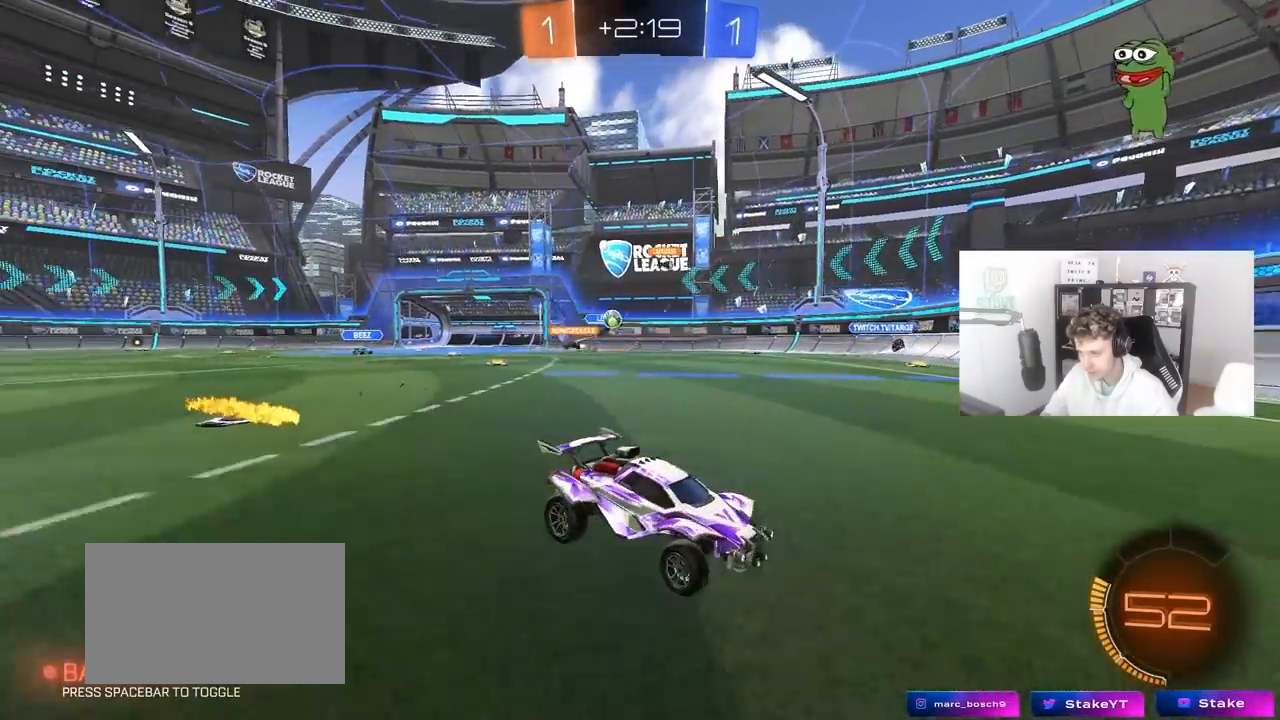
{"keys": ["a", "w"], "mouse": [], "mouse_move": "still", "events": [[383, "a", "down"]]}
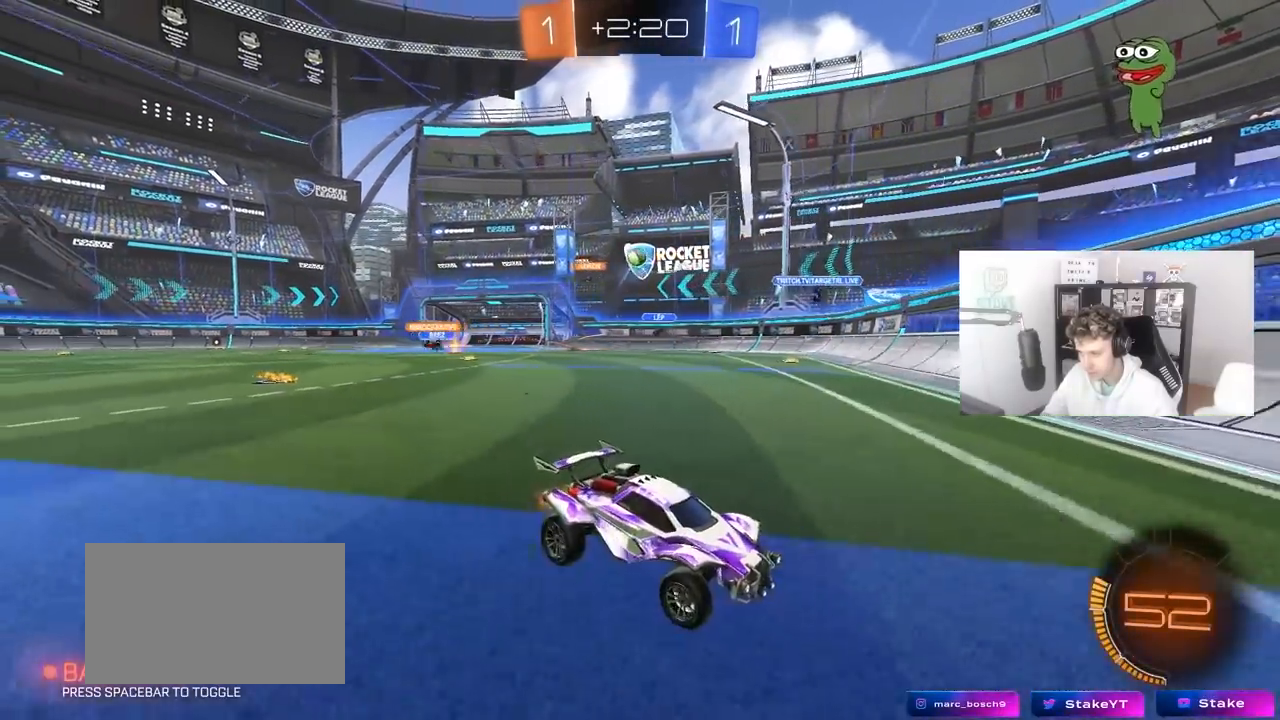
{"keys": ["a", "w"], "mouse": [], "events": [[67, "a", "up"], [67, "d", "down"], [267, "a", "down"], [267, "d", "up"], [267, "mouse_left", "down"], [300, "shift", "down"], [400, "mouse_left", "up"], [450, "shift", "up"]]}
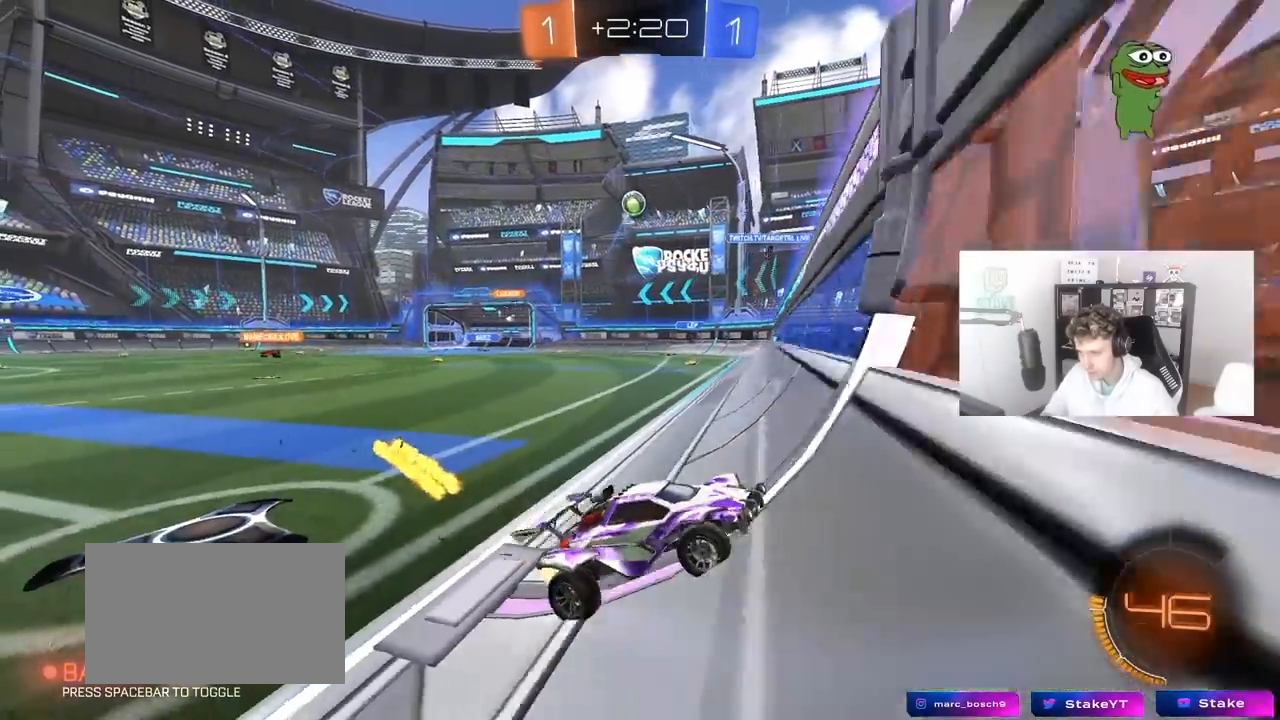
{"keys": ["w"], "mouse": ["left"], "mouse_move": "still", "events": [[33, "mouse_left", "down"], [467, "a", "up"]]}
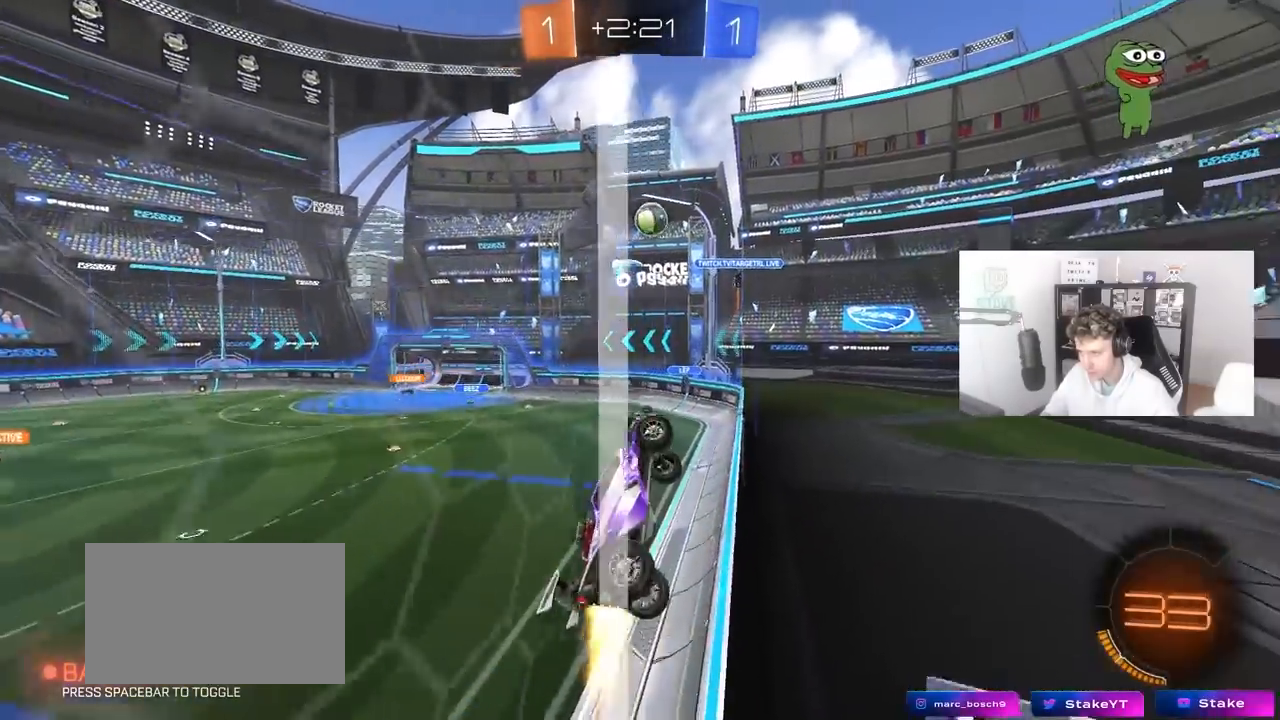
{"keys": [], "mouse": ["left"], "mouse_move": "still", "events": [[50, "a", "down"], [150, "a", "up"], [150, "w", "up"], [200, "mouse_right", "down"], [233, "a", "down"], [283, "s", "down"], [383, "shift", "down"], [433, "d", "down"], [433, "s", "up"], [467, "a", "up"], [467, "d", "up"], [467, "mouse_right", "up"], [467, "shift", "up"]]}
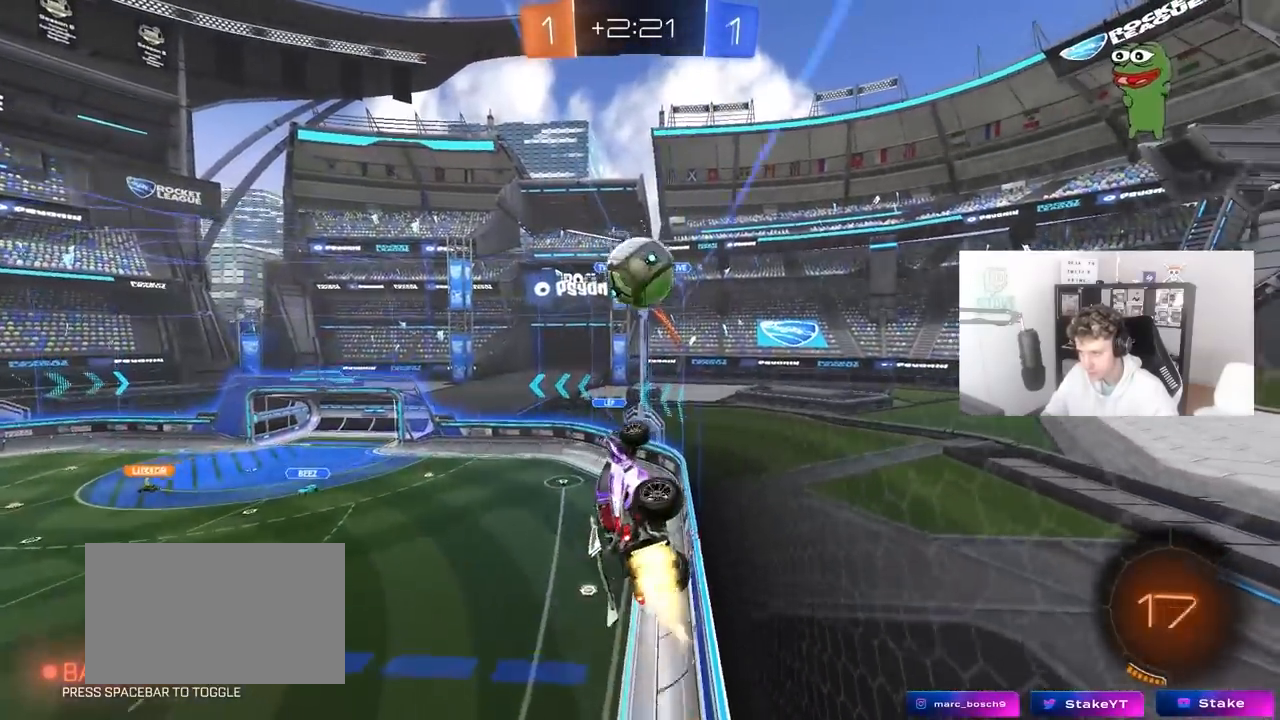
{"keys": [], "mouse": [], "mouse_move": "up", "events": [[167, "w", "down"], [250, "mouse_right", "down"], [350, "mouse_left", "up"], [450, "mouse_right", "up"], [483, "w", "up"]]}
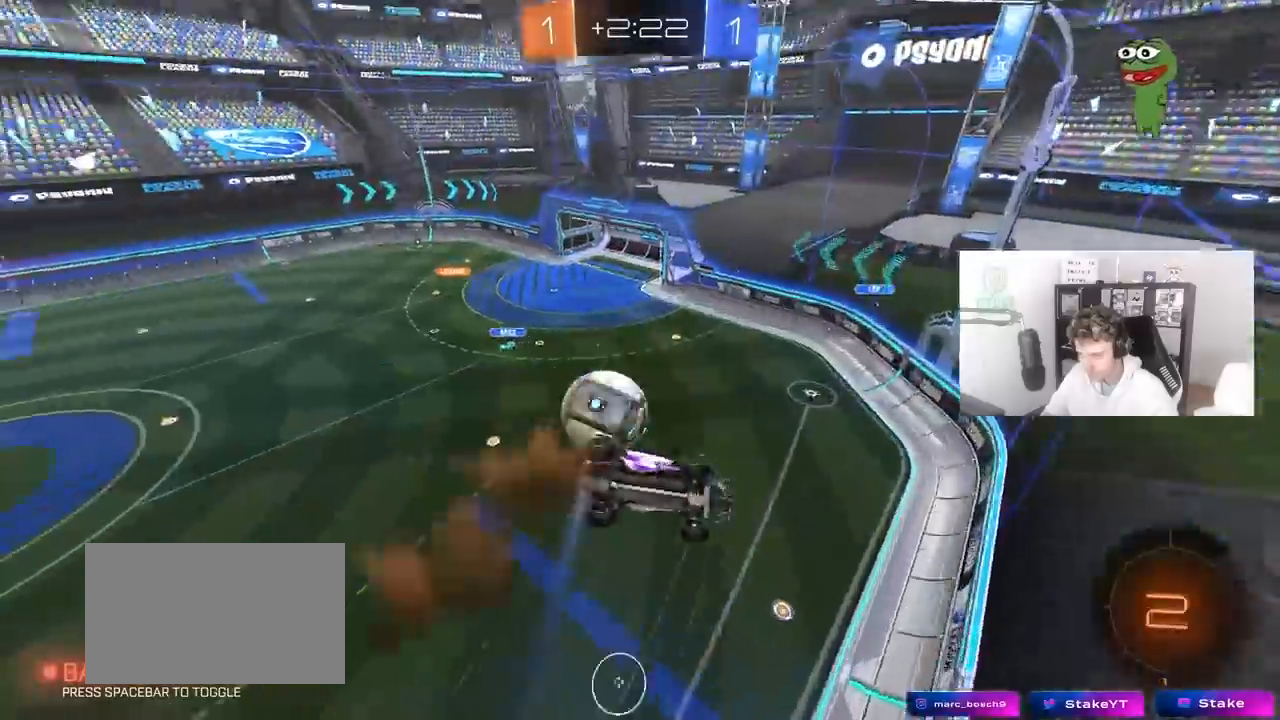
{"keys": ["a"], "mouse": [], "mouse_move": "still", "events": [[500, "a", "down"]]}
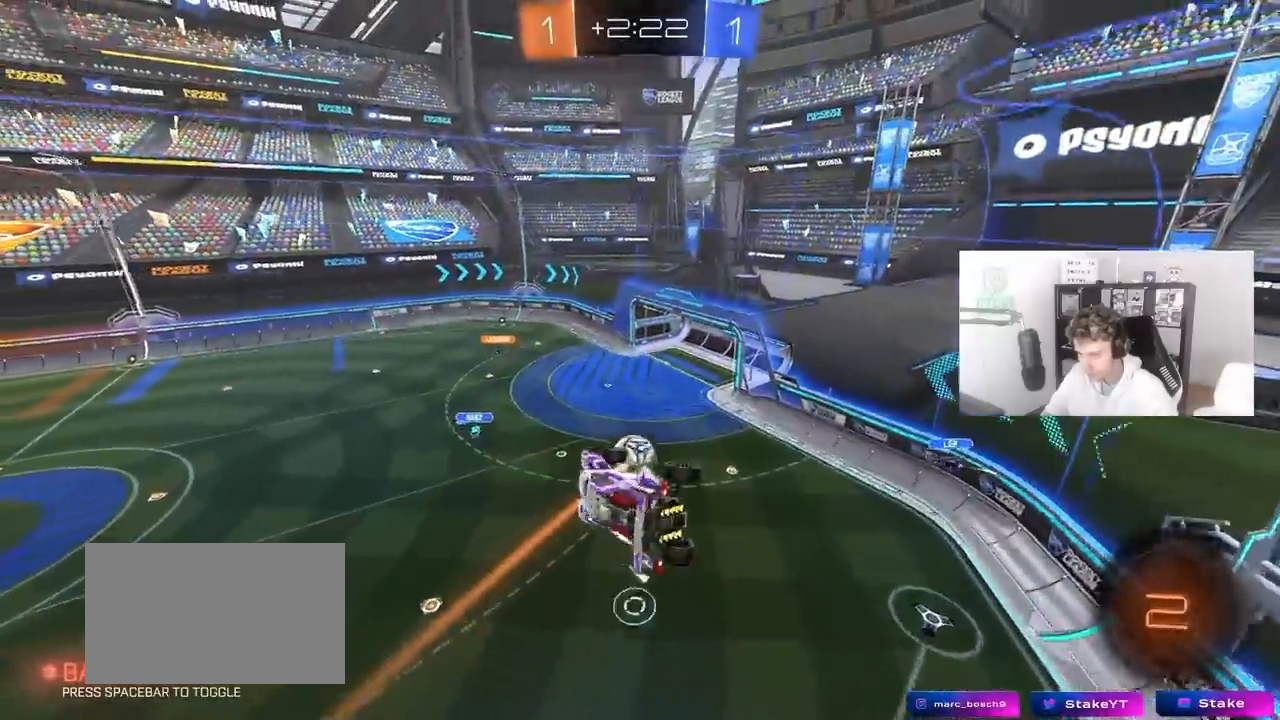
{"keys": ["a", "shift"], "mouse": [], "mouse_move": "still", "events": [[50, "shift", "down"], [100, "s", "down"], [383, "s", "up"]]}
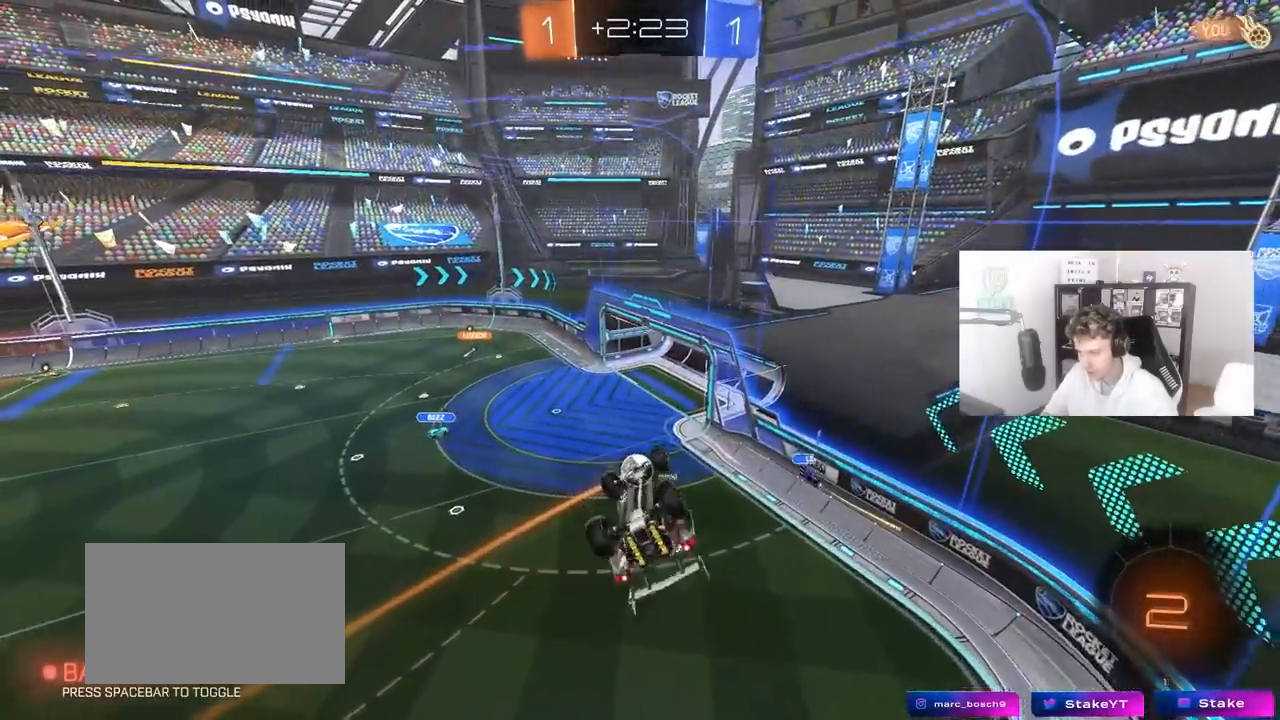
{"keys": ["a", "s", "shift"], "mouse": [], "mouse_move": "still", "events": [[67, "w", "down"], [250, "w", "up"], [450, "s", "down"]]}
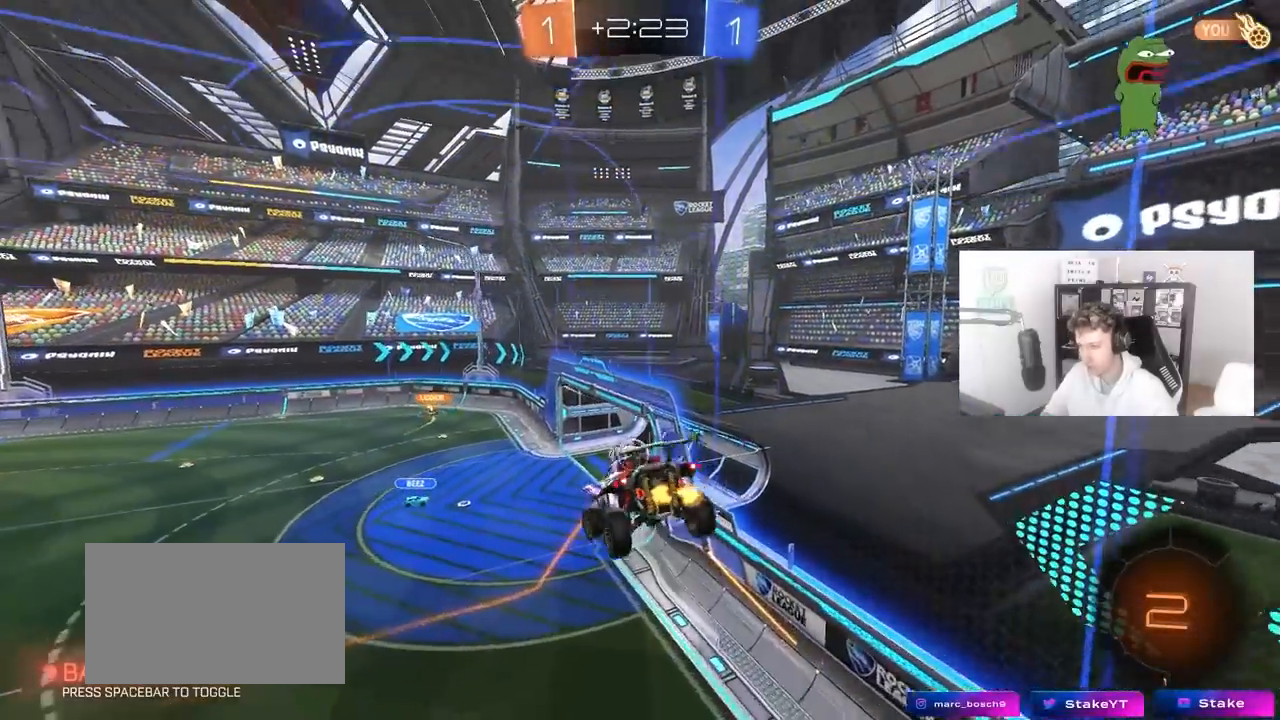
{"keys": [], "mouse": [], "mouse_move": "up-right", "events": [[33, "shift", "up"], [133, "s", "up"], [233, "a", "up"]]}
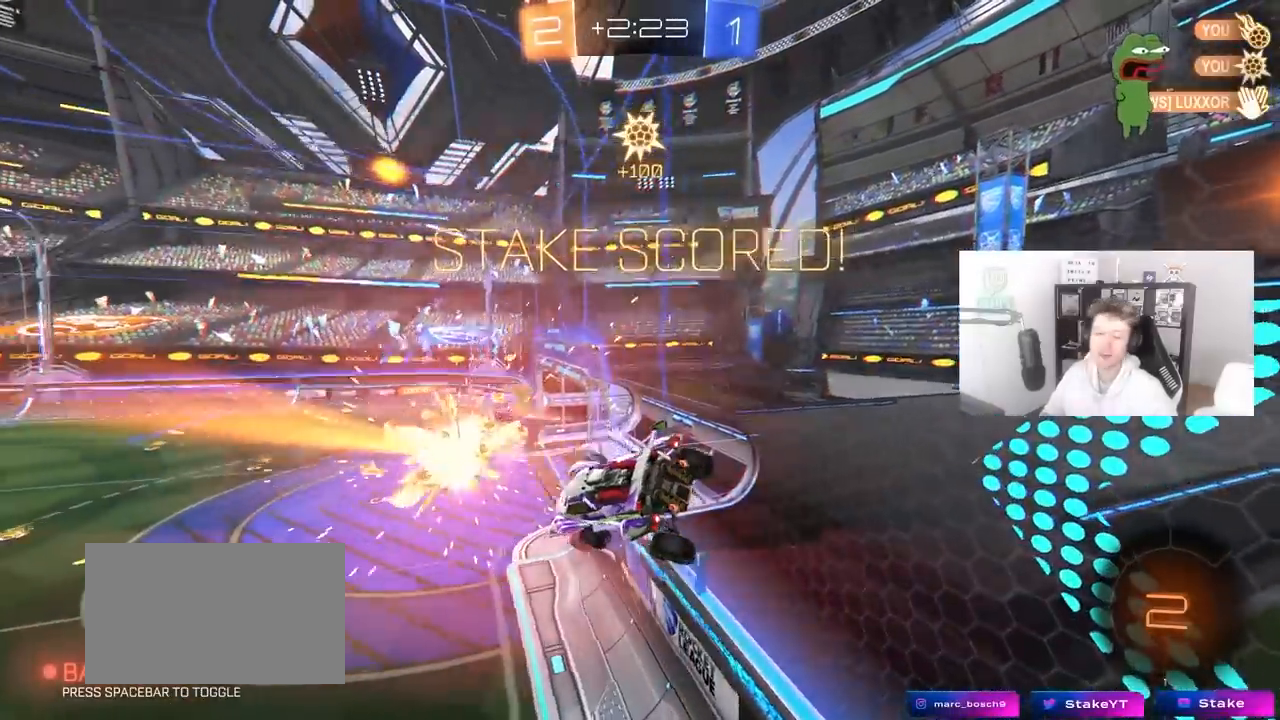
{"keys": ["d", "shift", "w"], "mouse": [], "mouse_move": "still", "events": [[50, "tab", "down"], [150, "tab", "up"], [333, "d", "down"], [333, "shift", "down"], [333, "w", "down"]]}
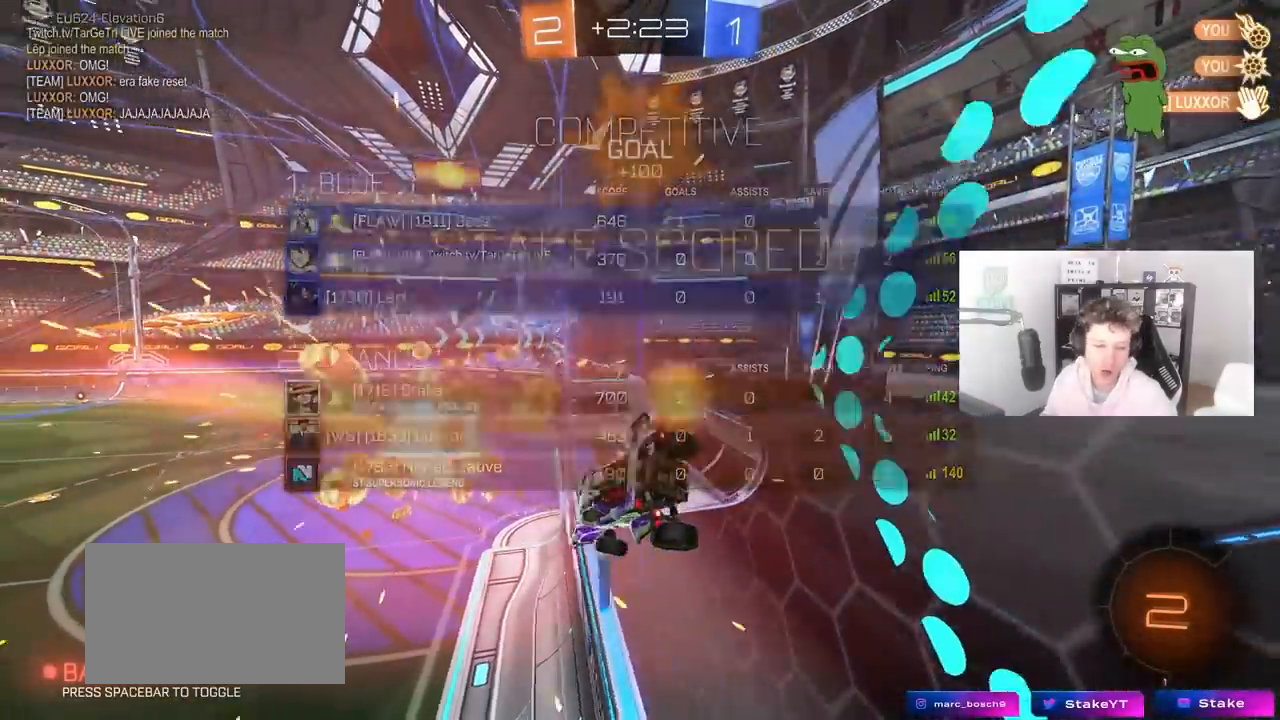
{"keys": ["d", "w"], "mouse": [], "mouse_move": "still", "events": [[167, "d", "up"], [167, "shift", "up"], [200, "w", "up"], [350, "w", "down"], [483, "d", "down"]]}
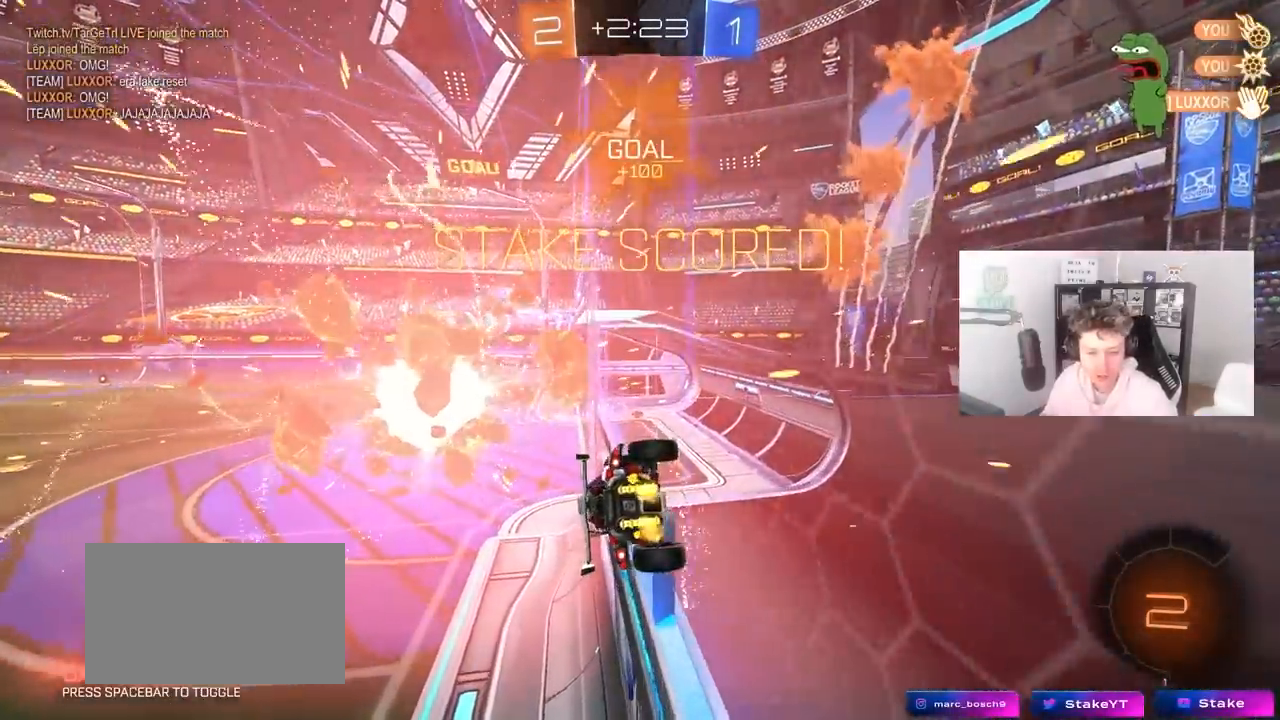
{"keys": ["d", "s", "shift"], "mouse": ["left", "right"], "mouse_move": "down", "events": [[33, "mouse_left", "down"], [83, "d", "up"], [317, "mouse_right", "down"], [317, "w", "up"], [367, "d", "down"], [417, "shift", "down"], [467, "s", "down"]]}
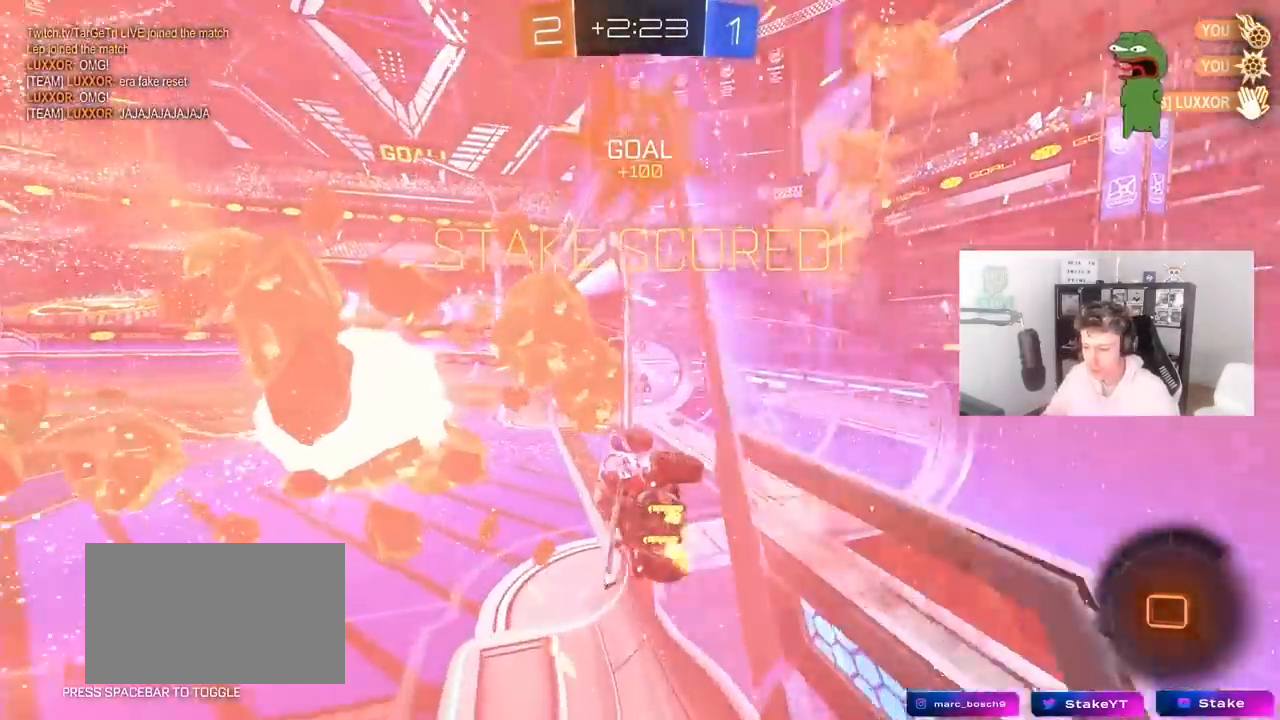
{"keys": ["w"], "mouse": [], "mouse_move": "still", "events": [[17, "mouse_left", "up"], [50, "mouse_right", "up"], [150, "s", "up"], [150, "shift", "up"], [250, "d", "up"], [383, "a", "down"], [433, "a", "up"], [467, "w", "down"]]}
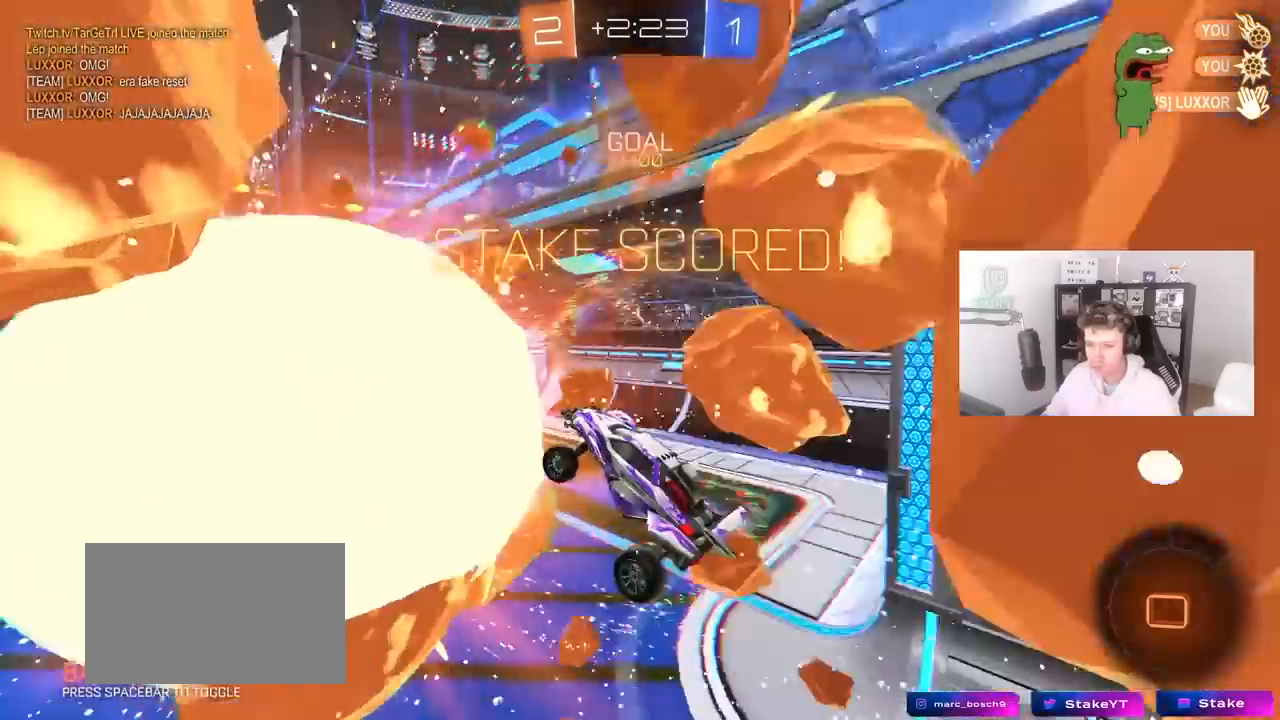
{"keys": ["d", "shift"], "mouse": [], "mouse_move": "still", "events": [[17, "d", "down"], [67, "mouse_right", "down"], [67, "shift", "down"], [167, "s", "down"], [167, "w", "up"], [250, "mouse_right", "up"], [483, "s", "up"]]}
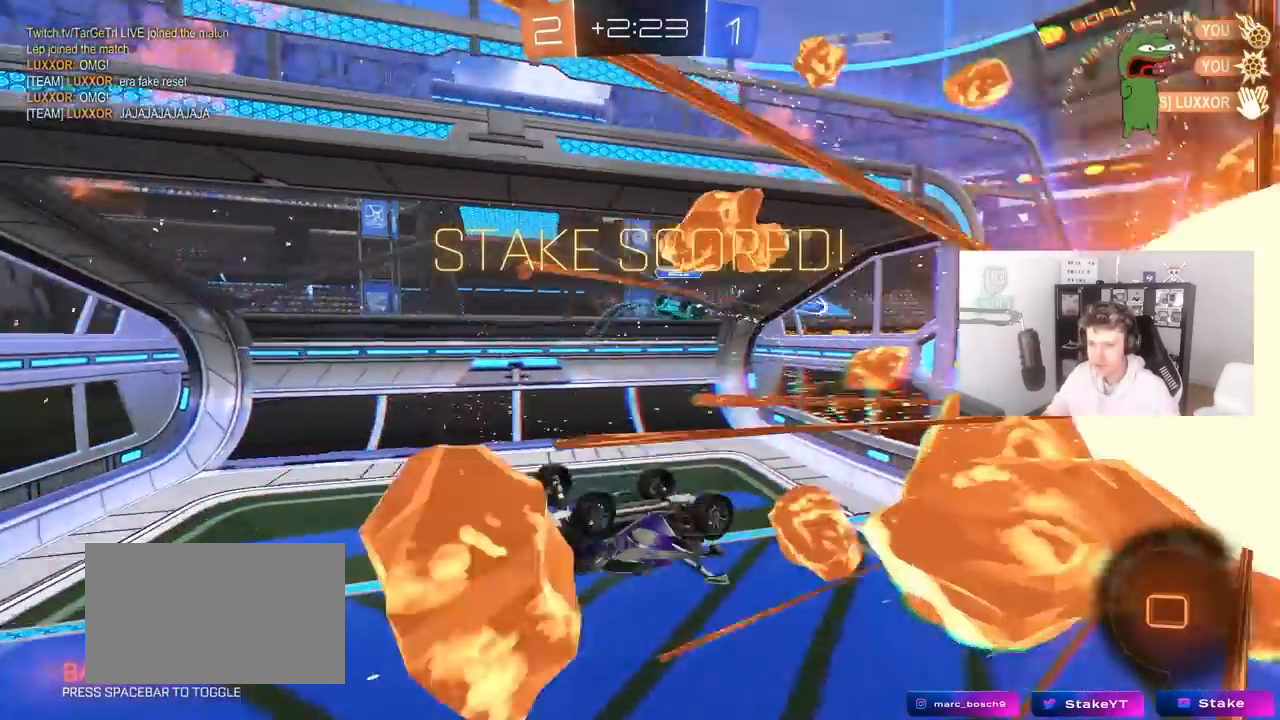
{"keys": [], "mouse": [], "mouse_move": "still", "events": [[133, "s", "down"], [317, "d", "up"], [317, "s", "up"], [317, "shift", "up"]]}
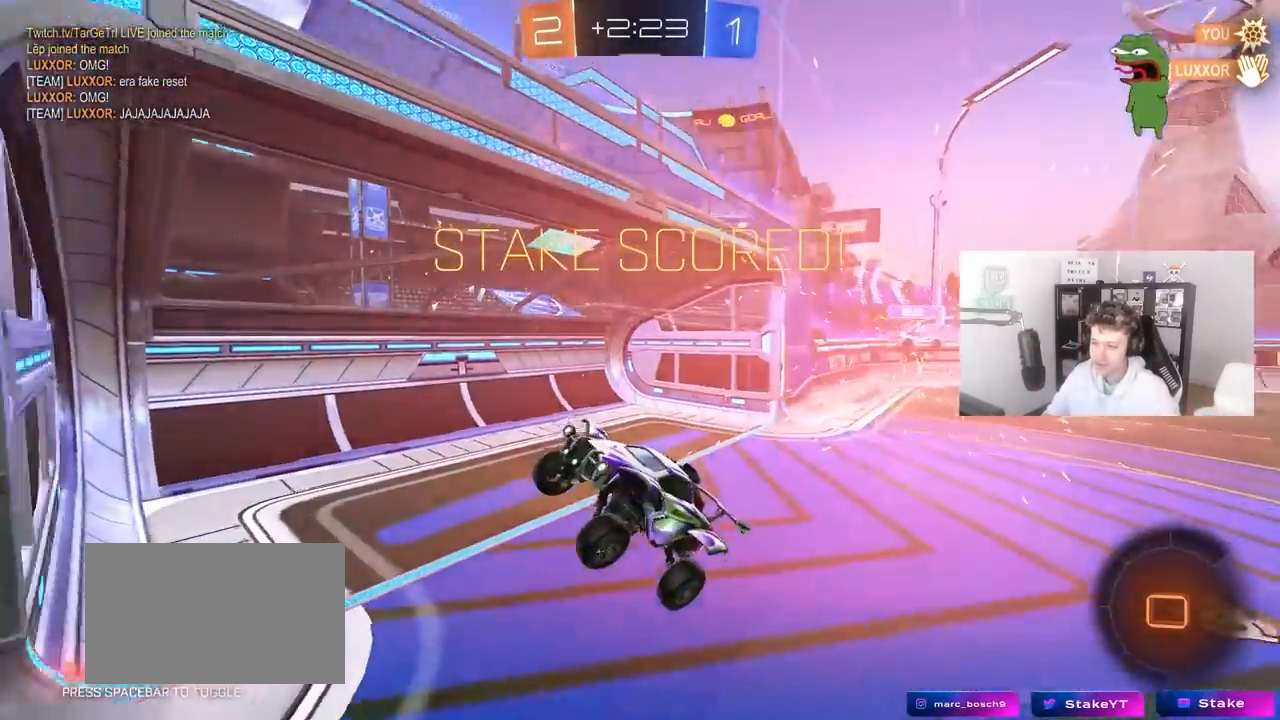
{"keys": [], "mouse": [], "mouse_move": "up", "events": []}
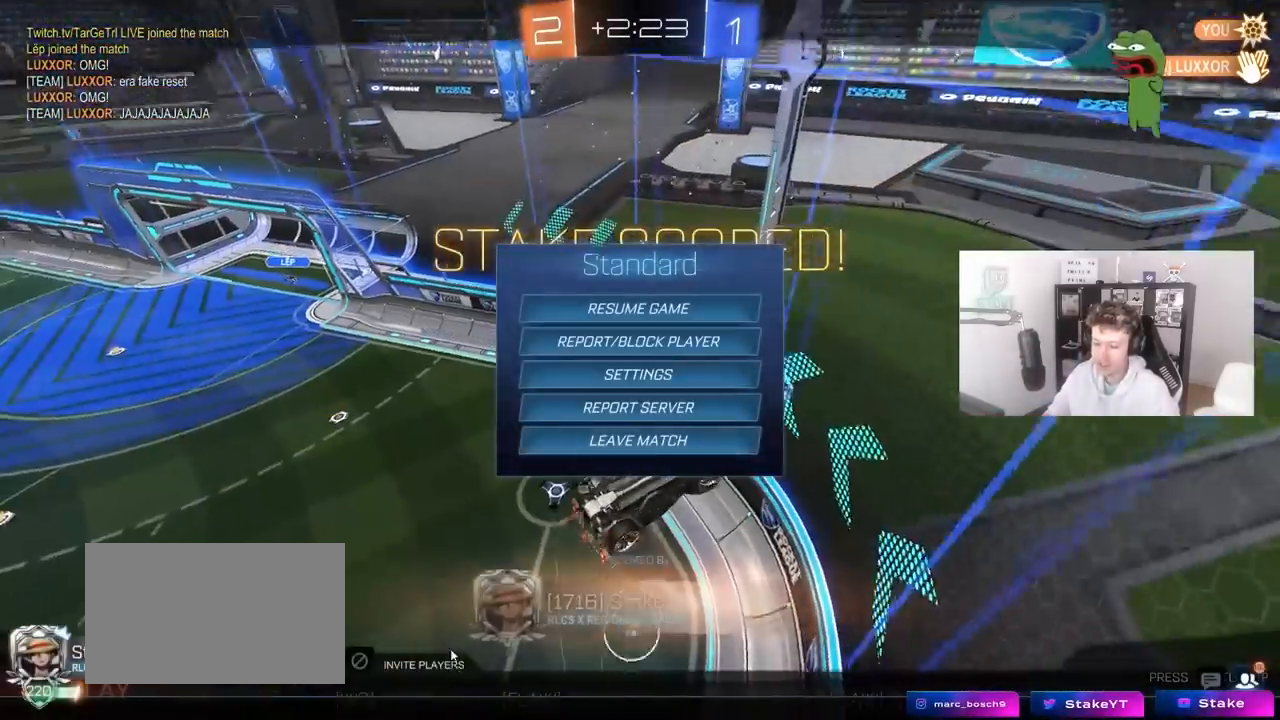
{"keys": [], "mouse": [], "mouse_move": "up-right", "events": [[217, "mouse_left", "down"], [300, "mouse_left", "up"]]}
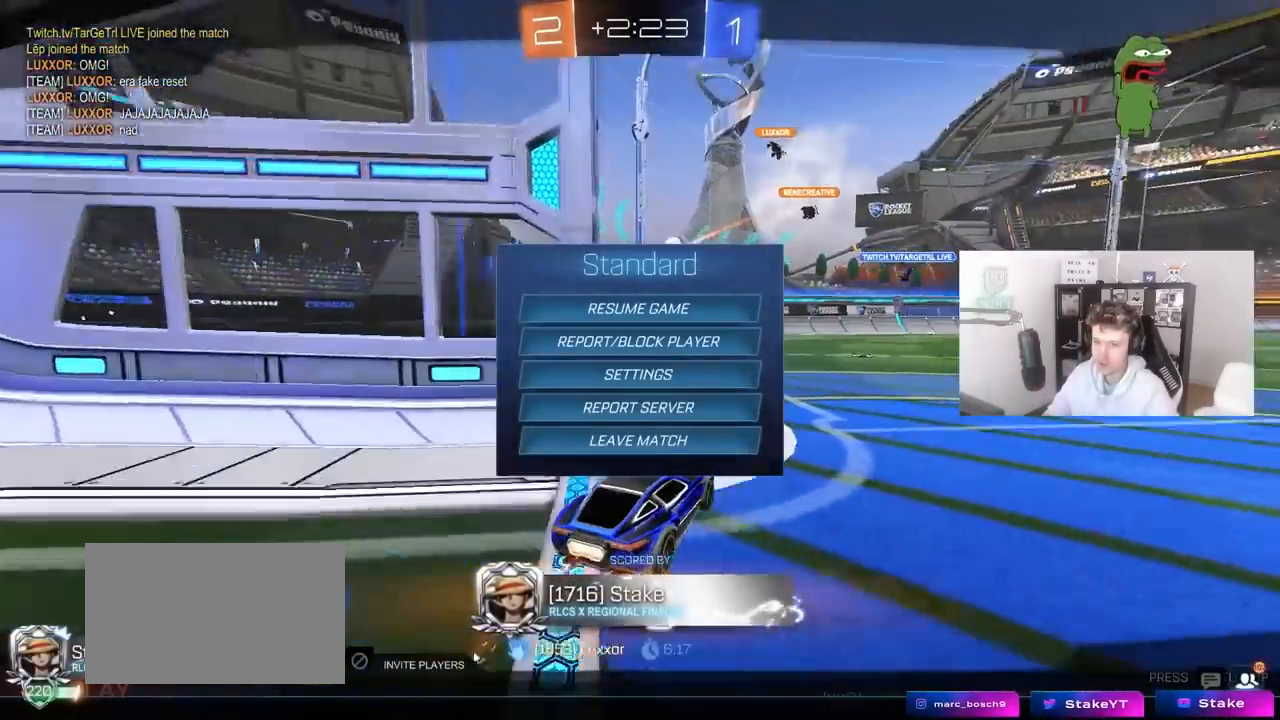
{"keys": [], "mouse": [], "mouse_move": "up", "events": []}
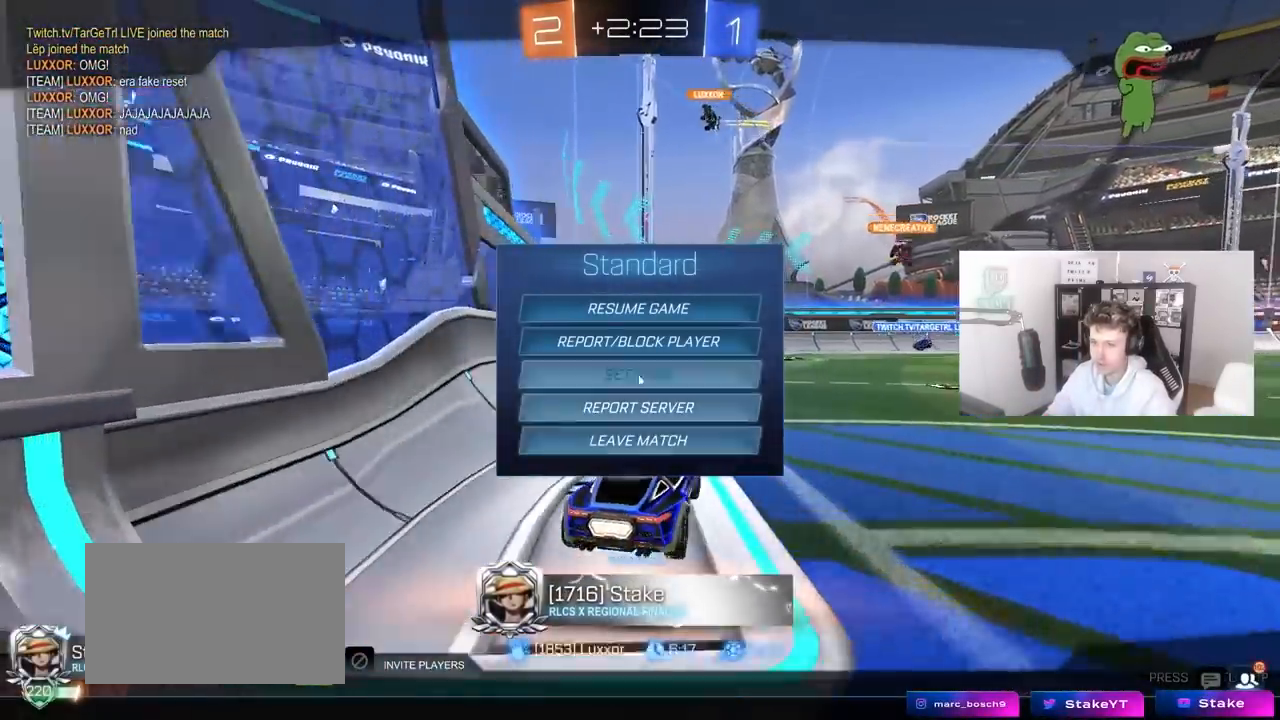
{"keys": [], "mouse": [], "mouse_move": "left", "events": []}
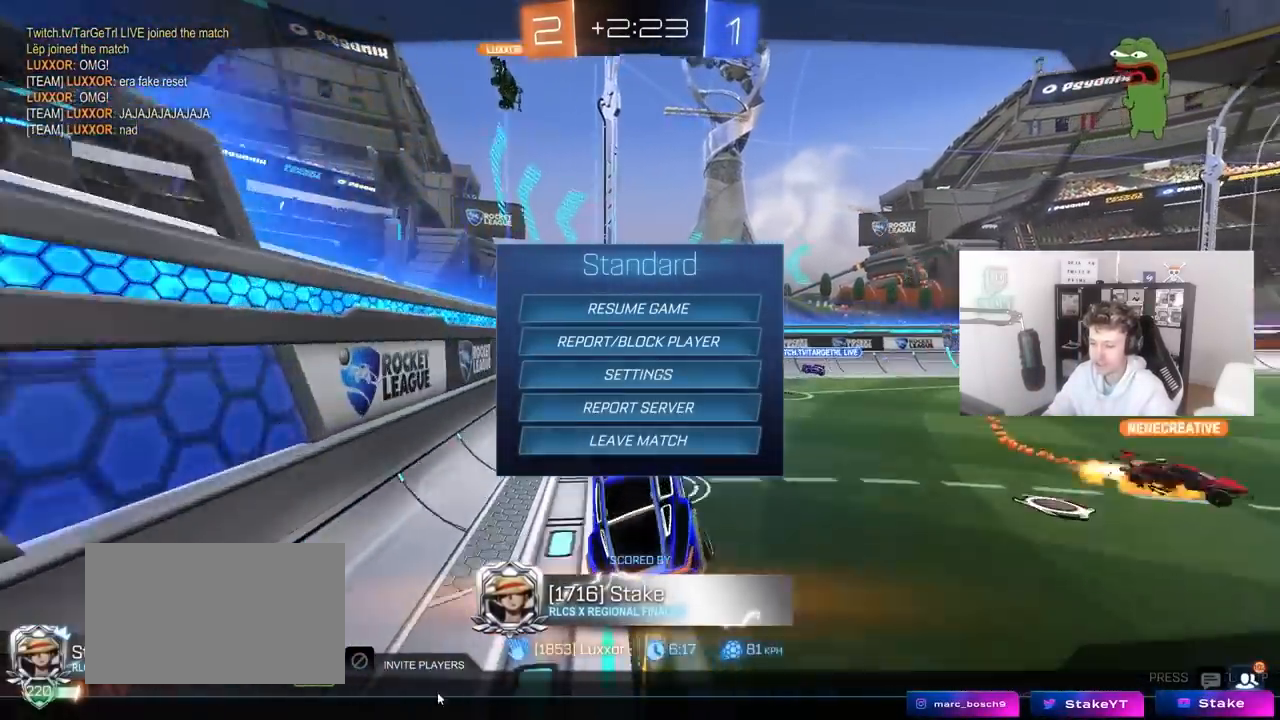
{"keys": [], "mouse": [], "mouse_move": "up-right", "events": [[117, "mouse_left", "down"], [250, "mouse_left", "up"]]}
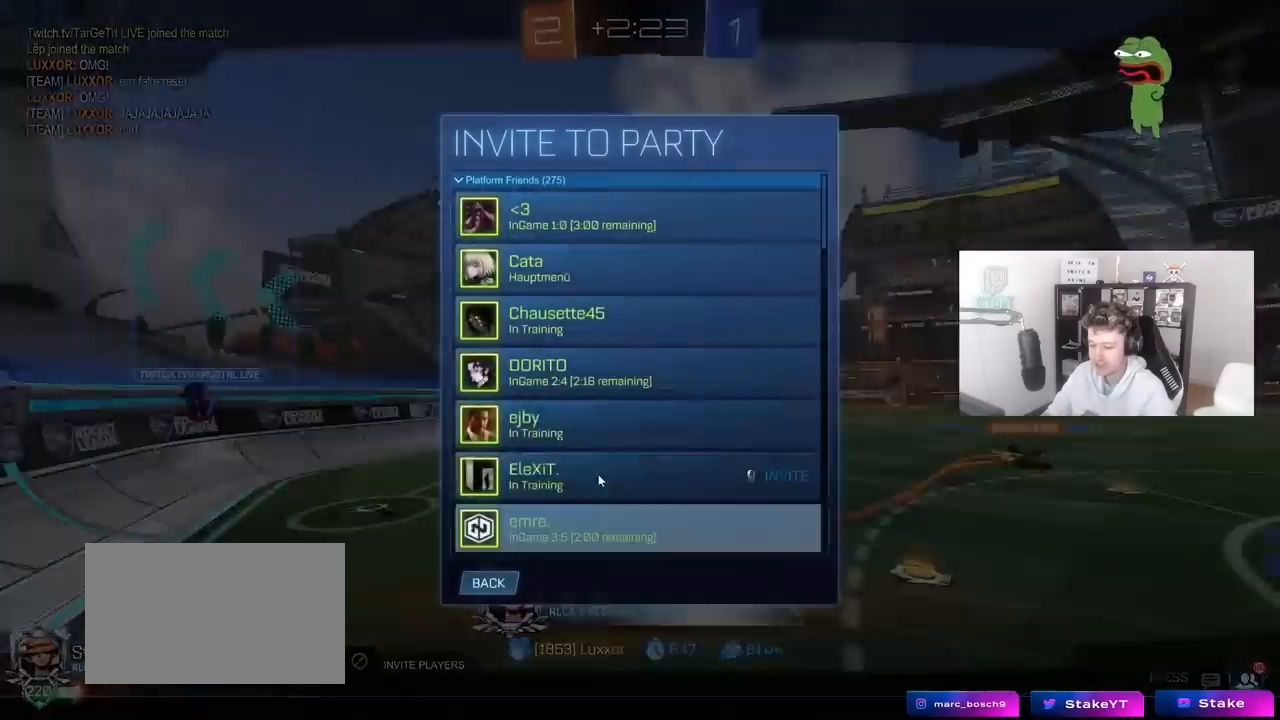
{"keys": [], "mouse": [], "mouse_move": "still"}
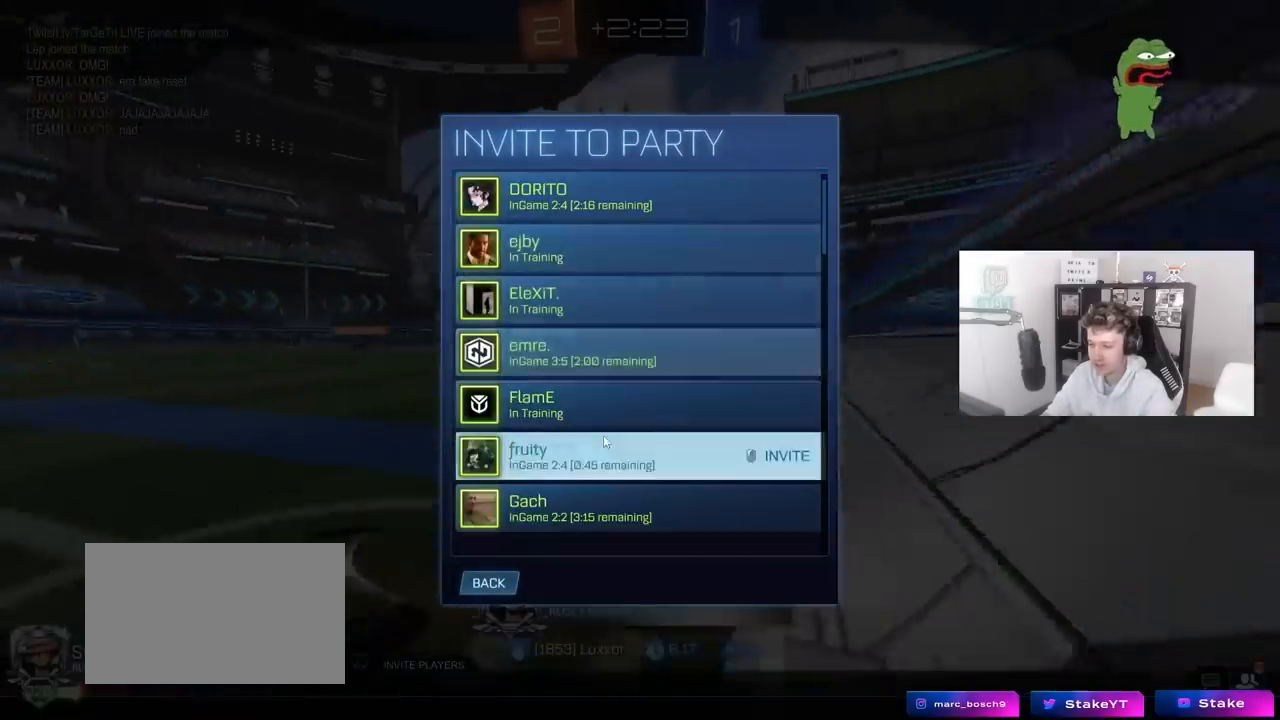
{"keys": [], "mouse": [], "mouse_move": "still"}
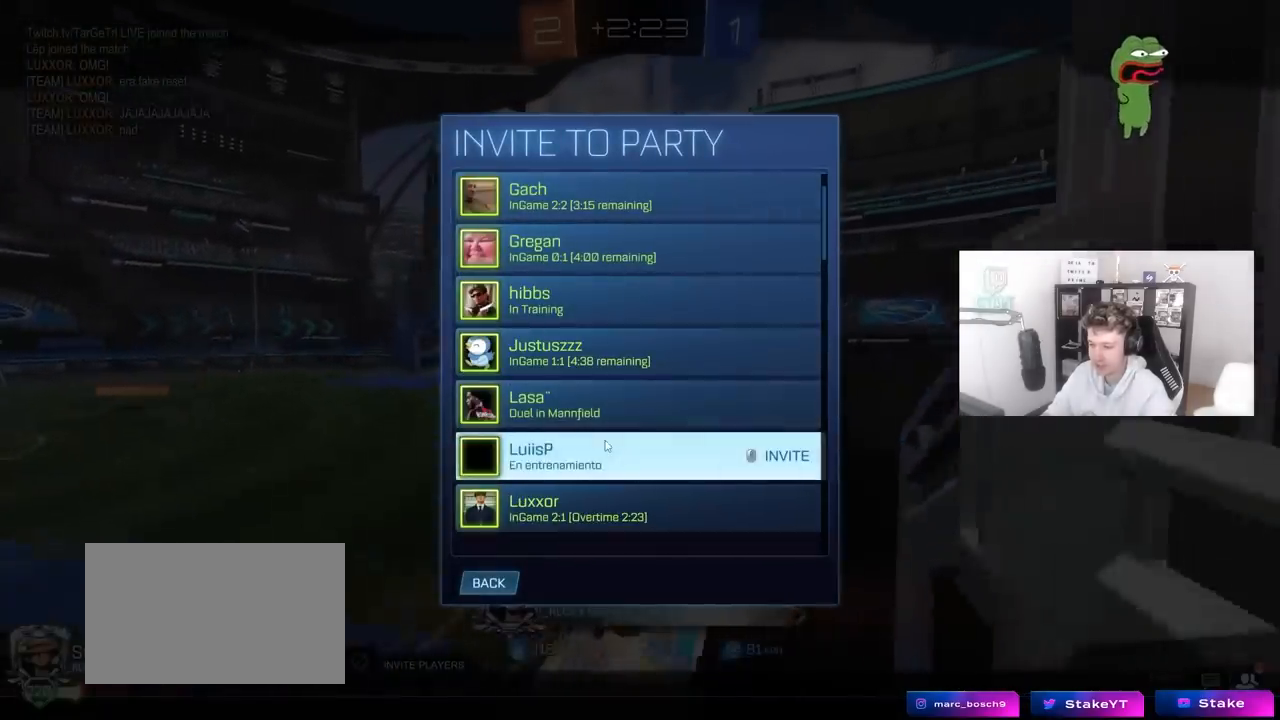
{"keys": [], "mouse": ["left"], "mouse_move": "still", "events": [[450, "mouse_left", "down"]]}
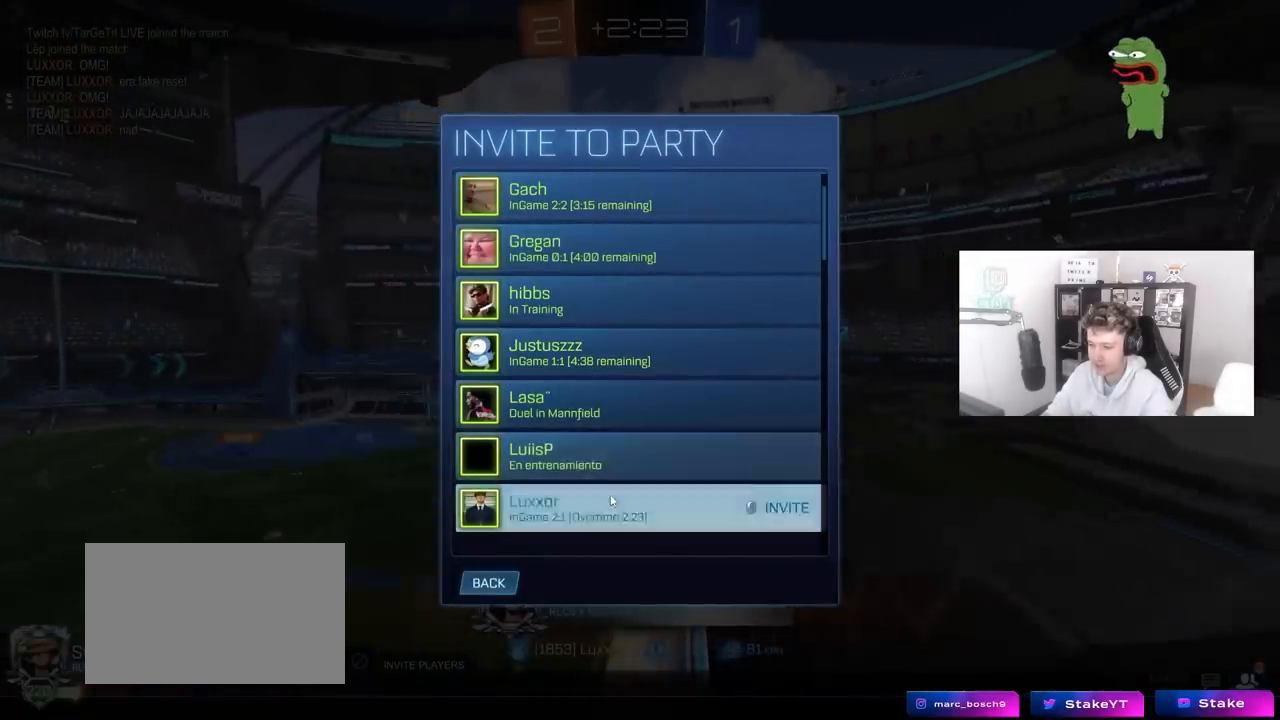
{"keys": [], "mouse": [], "mouse_move": "left", "events": [[33, "mouse_left", "up"]]}
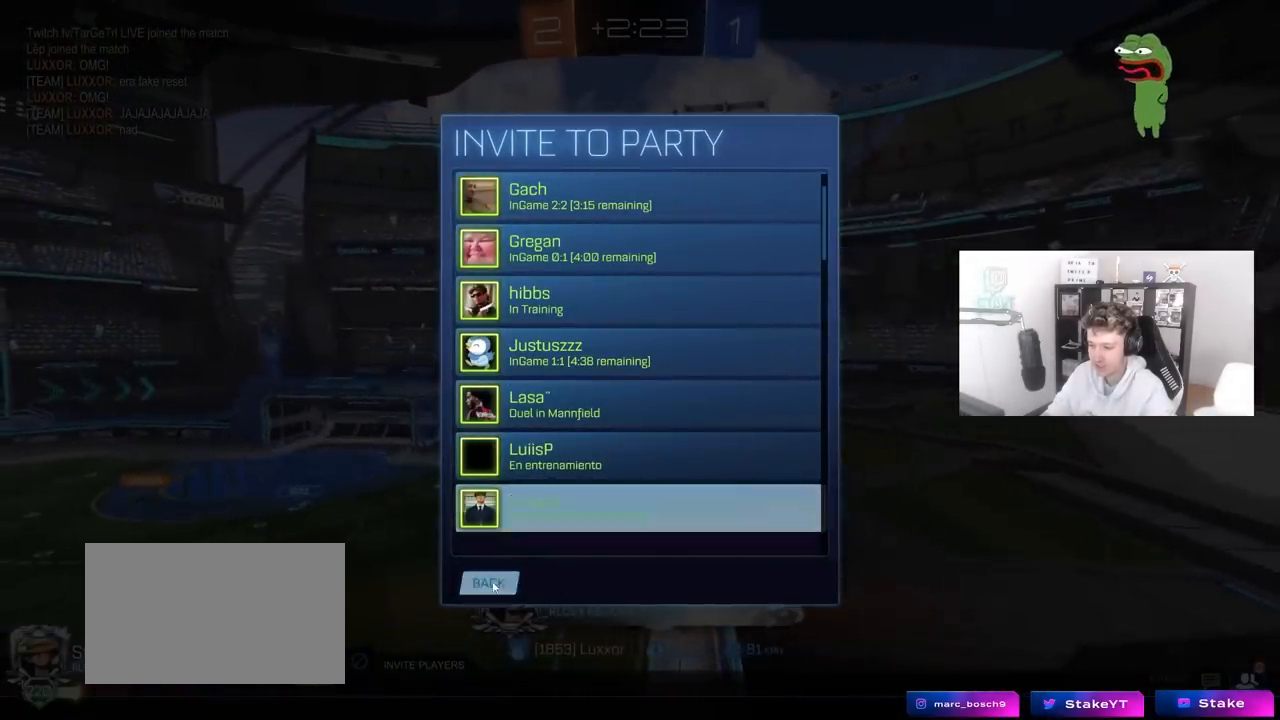
{"keys": [], "mouse": [], "mouse_move": "still", "events": [[383, "mouse_left", "down"], [467, "mouse_left", "up"]]}
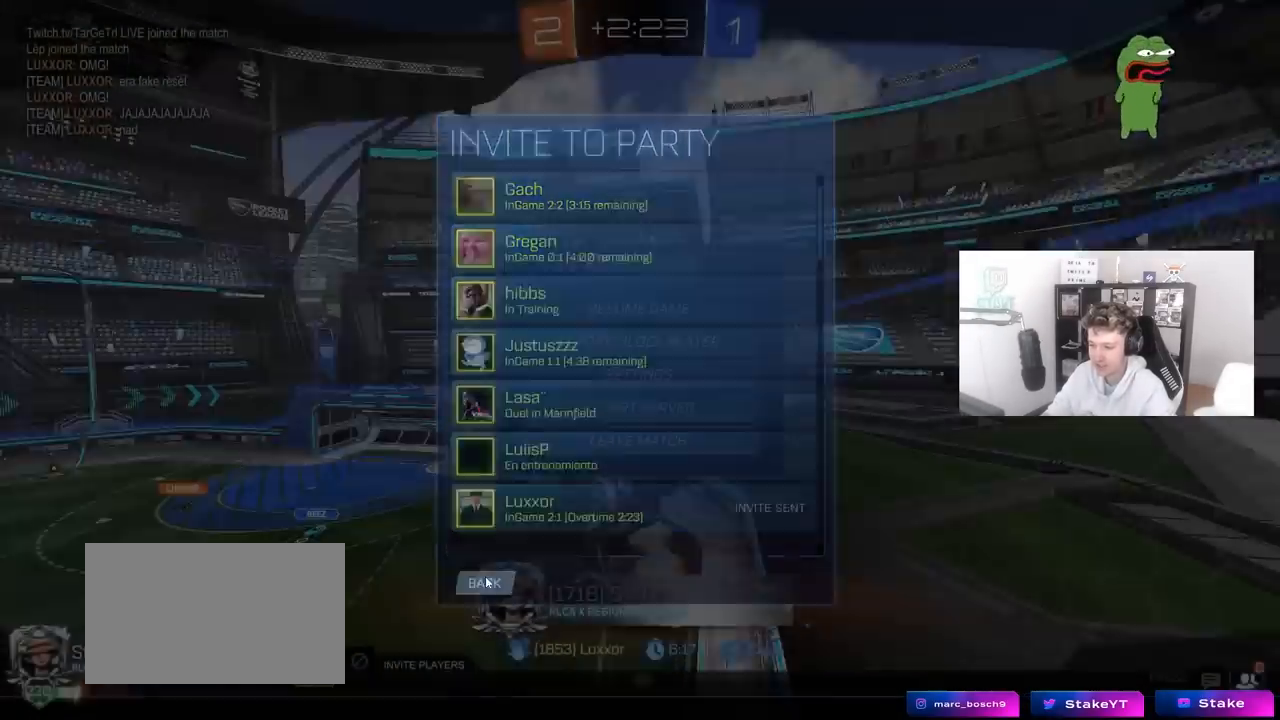
{"keys": [], "mouse": [], "mouse_move": "up-right", "events": []}
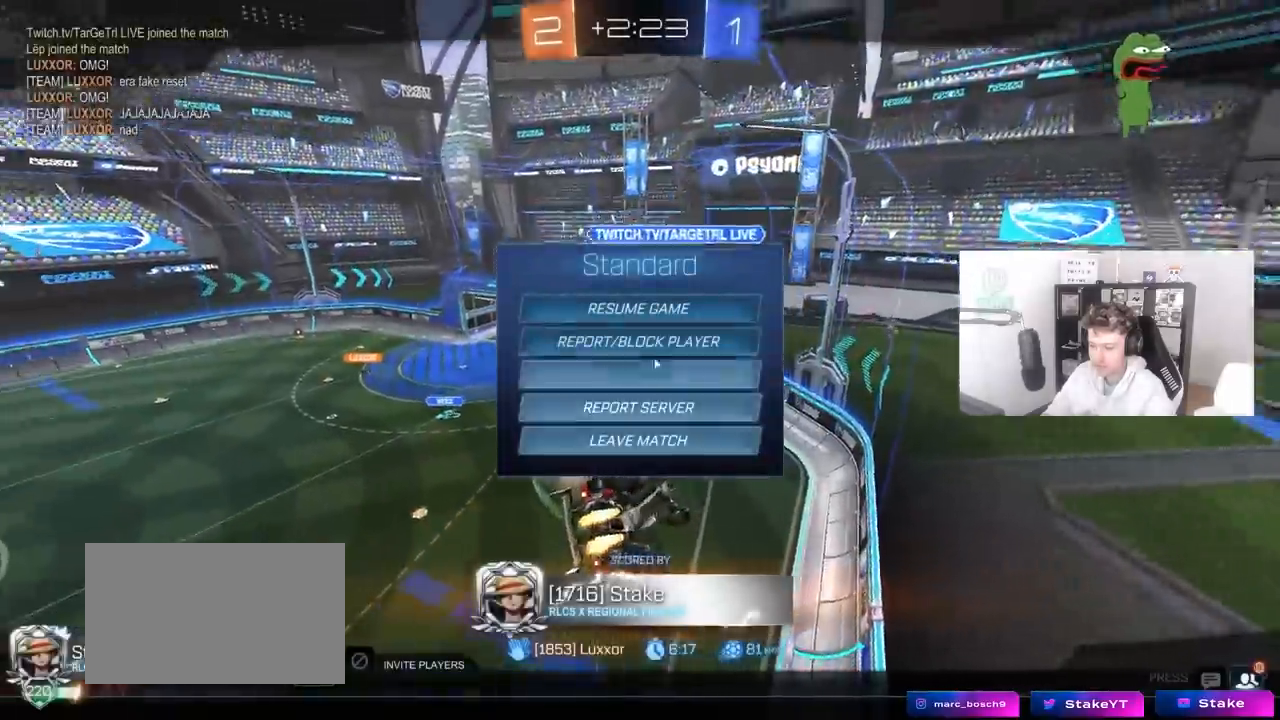
{"keys": [], "mouse": [], "mouse_move": "still", "events": [[367, "mouse_left", "down"], [467, "mouse_left", "up"]]}